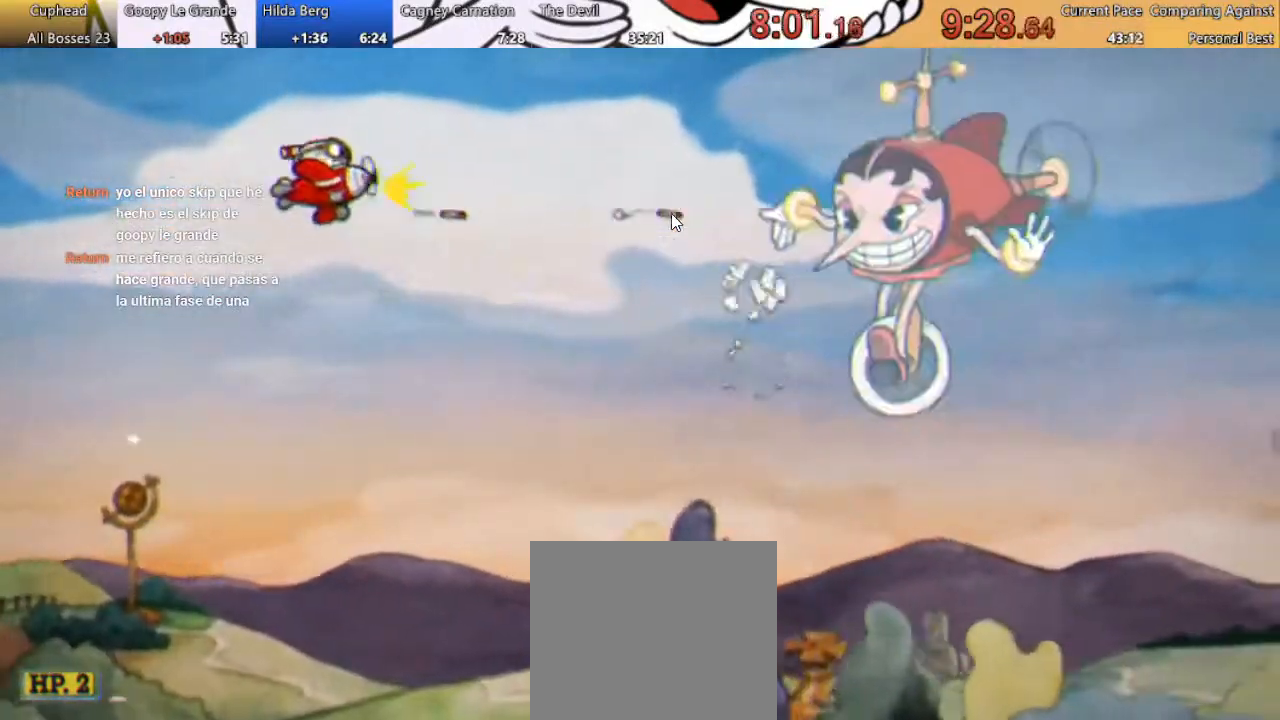
Gameplay with a controller (Xbox layout); each line is a JSON object with the inputs held at the frame after it. "button_events" lists button changes between this image and that frame as [ms after this image, input, new state], when the widget could be followed in between (sticks are given only as held states). This document gives stick clicks only as held states, not as events.
{"buttons": ["DPAD_DOWN"], "left_stick": "center", "right_stick": "center", "button_events": [[67, "DPAD_UP", "up"], [133, "DPAD_DOWN", "down"], [133, "DPAD_LEFT", "up"]]}
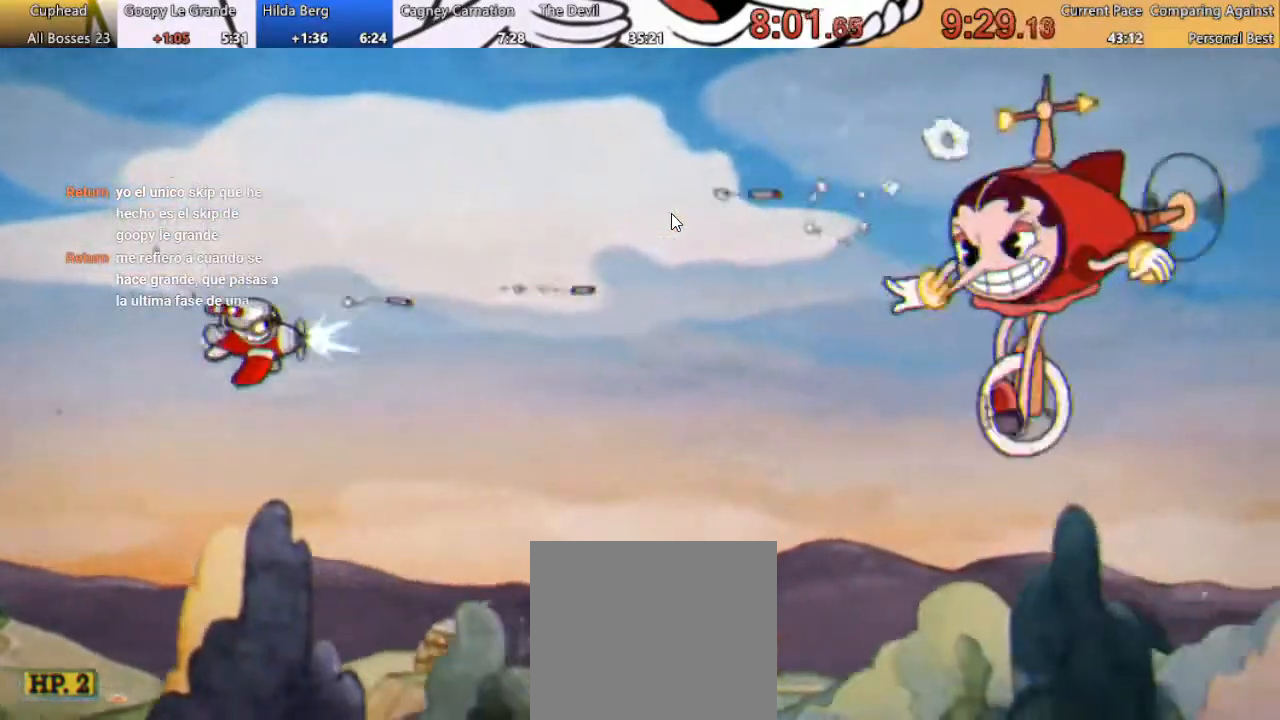
{"buttons": ["DPAD_UP", "DPAD_LEFT"], "left_stick": "center", "right_stick": "center", "button_events": [[133, "DPAD_LEFT", "down"], [233, "DPAD_DOWN", "up"], [300, "DPAD_UP", "down"]]}
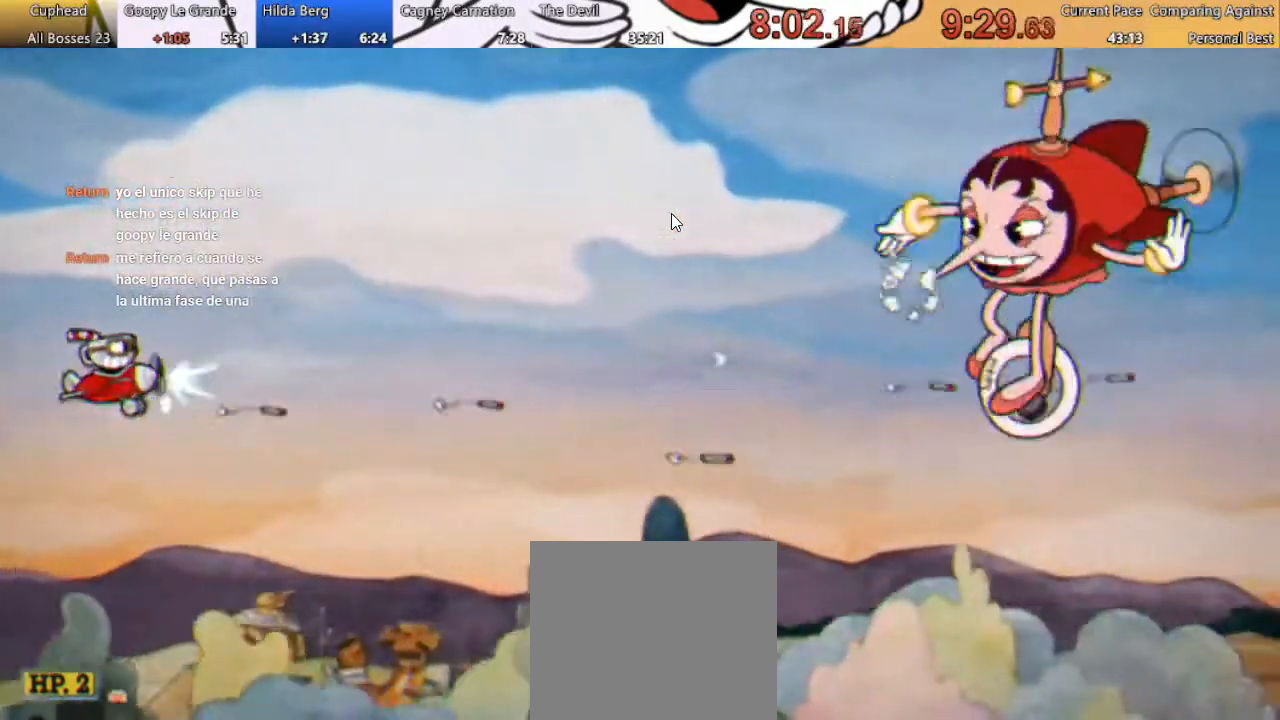
{"buttons": [], "left_stick": "center", "right_stick": "center", "button_events": [[433, "DPAD_UP", "up"], [500, "DPAD_LEFT", "up"]]}
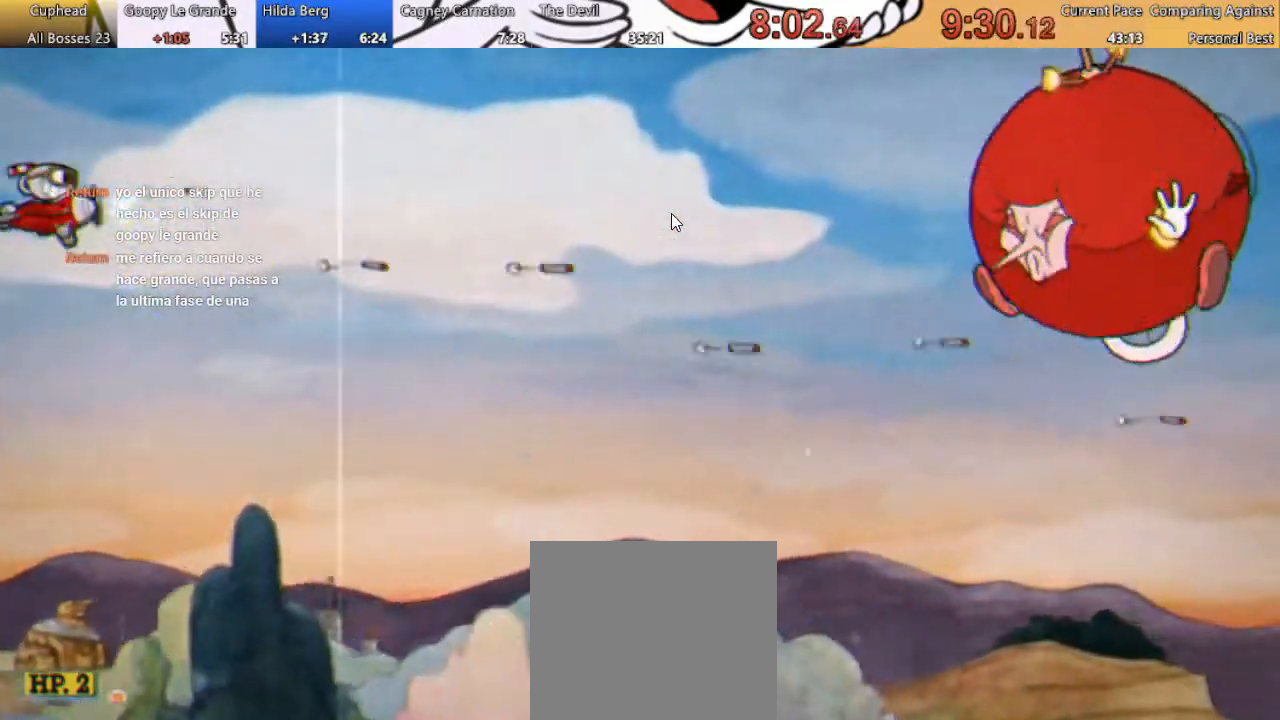
{"buttons": [], "left_stick": "center", "right_stick": "center", "button_events": []}
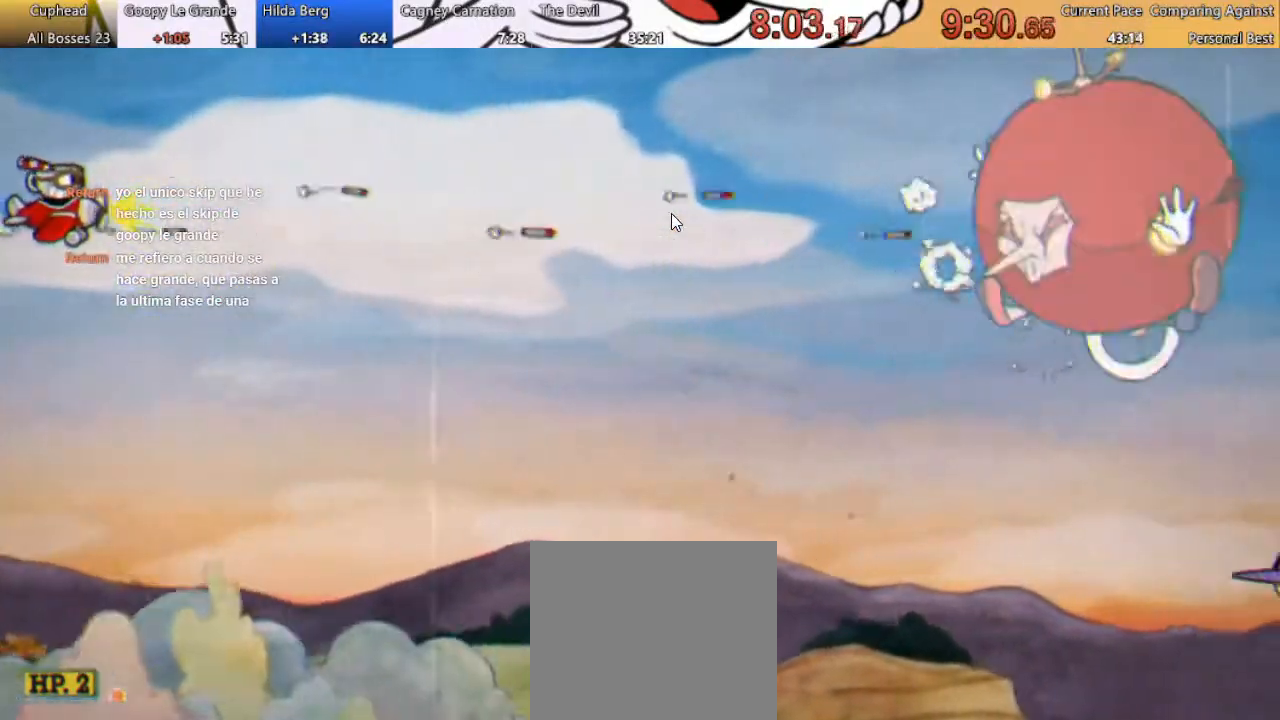
{"buttons": [], "left_stick": "center", "right_stick": "center", "button_events": []}
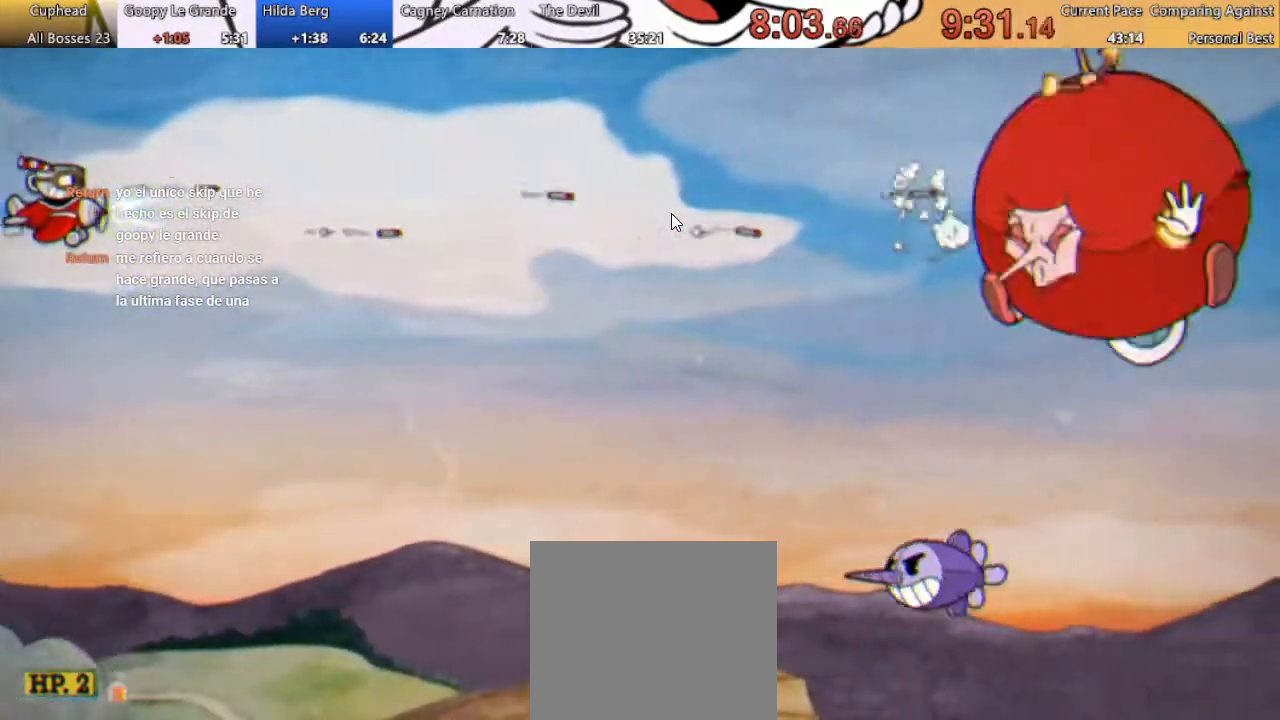
{"buttons": [], "left_stick": "center", "right_stick": "center", "button_events": []}
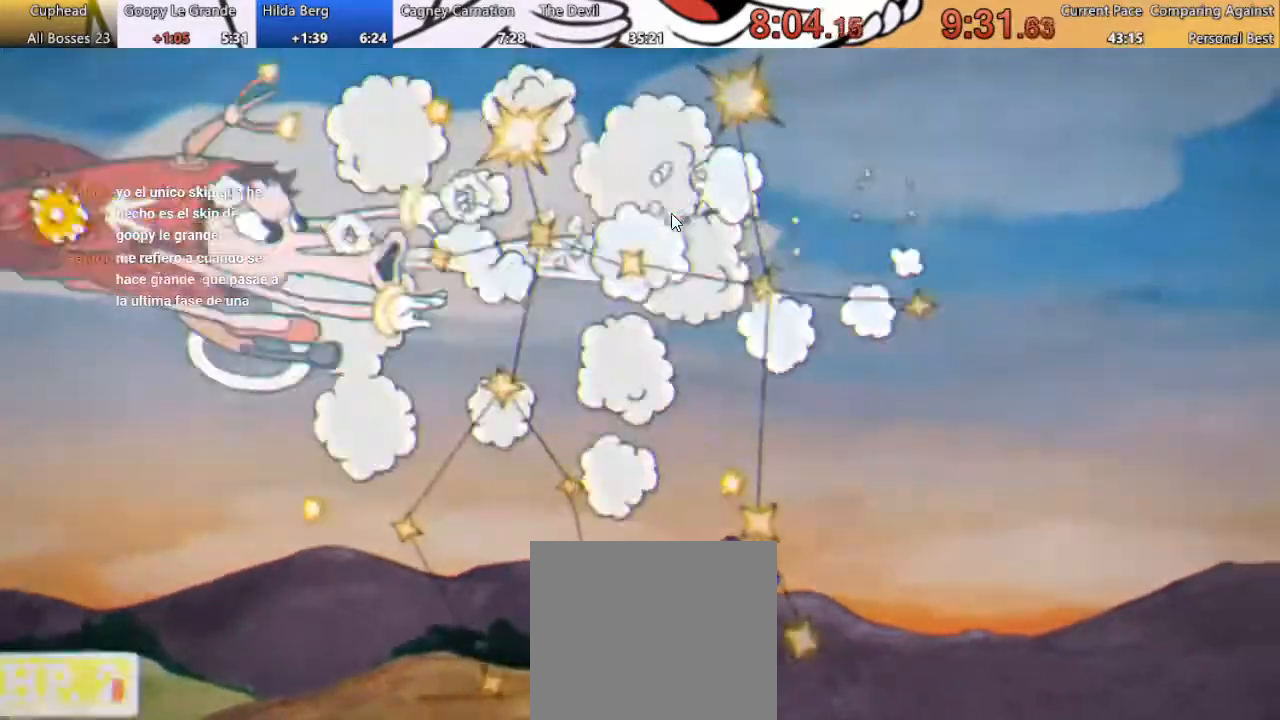
{"buttons": ["DPAD_DOWN"], "left_stick": "center", "right_stick": "center", "button_events": [[367, "DPAD_DOWN", "down"]]}
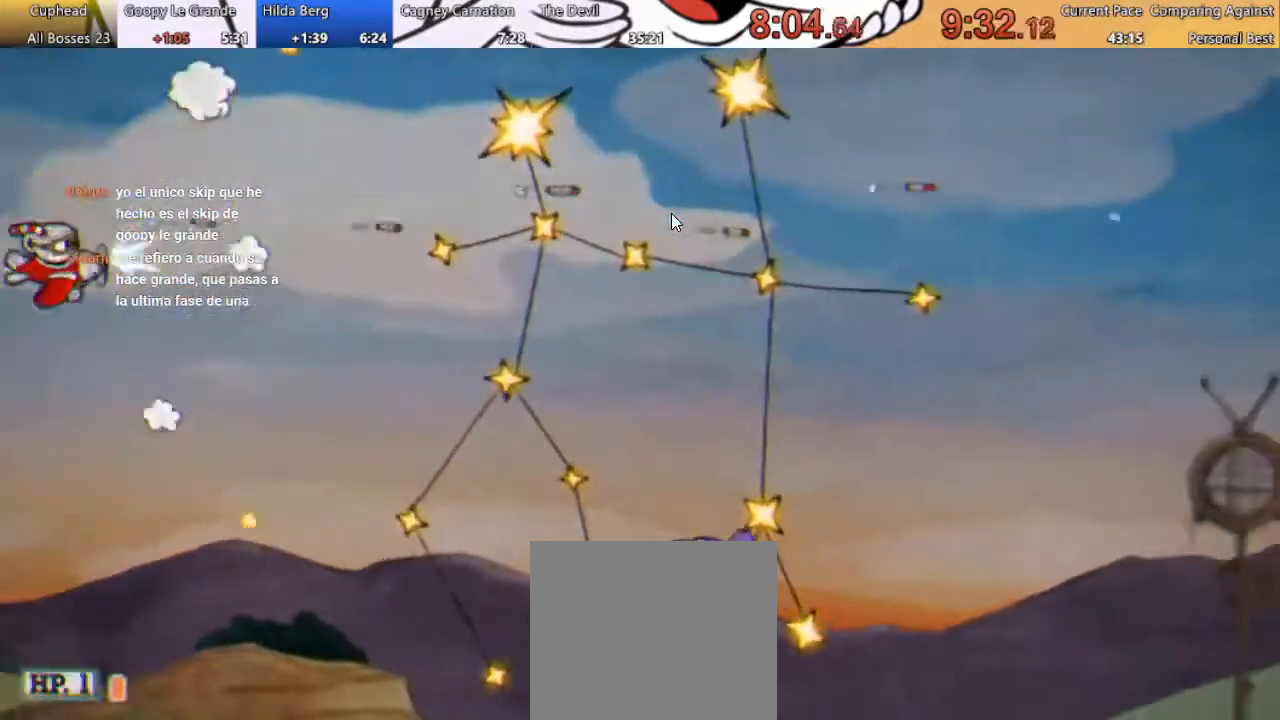
{"buttons": [], "left_stick": "center", "right_stick": "center", "button_events": [[100, "DPAD_DOWN", "up"], [300, "DPAD_DOWN", "down"], [400, "DPAD_DOWN", "up"]]}
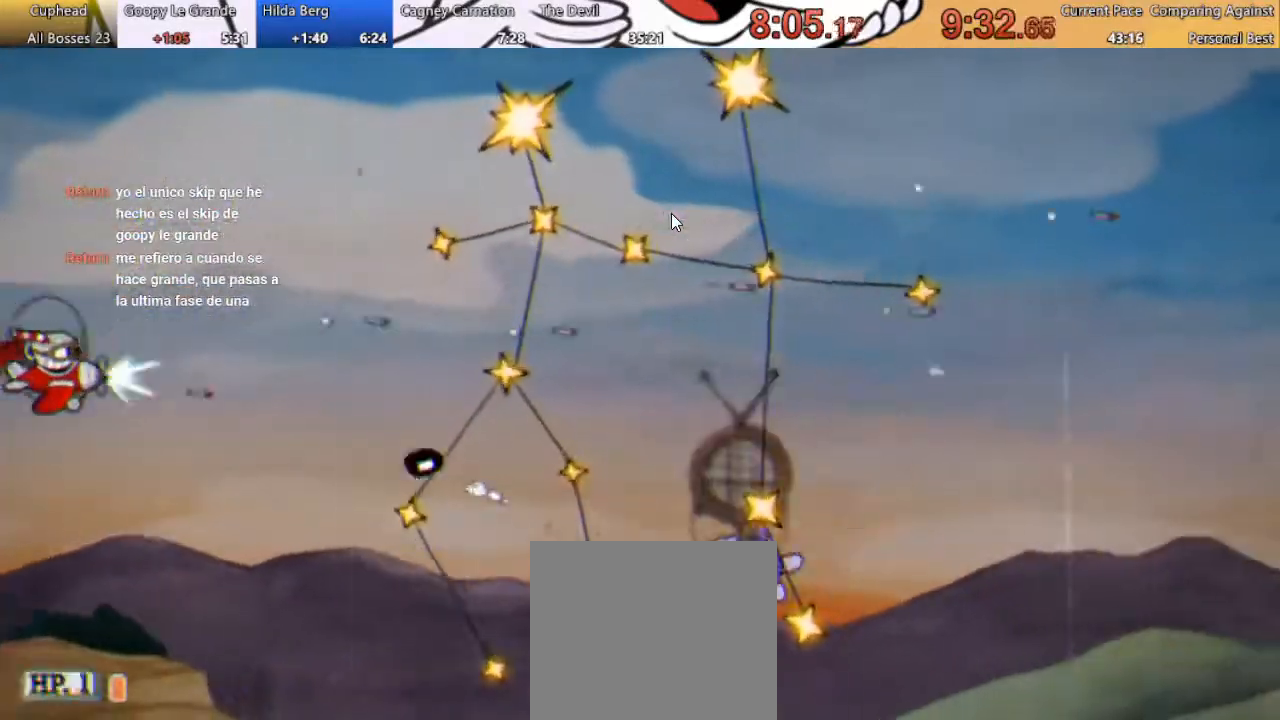
{"buttons": ["DPAD_RIGHT"], "left_stick": "center", "right_stick": "center", "button_events": [[267, "L1", "down"], [467, "L1", "up"], [500, "DPAD_RIGHT", "down"]]}
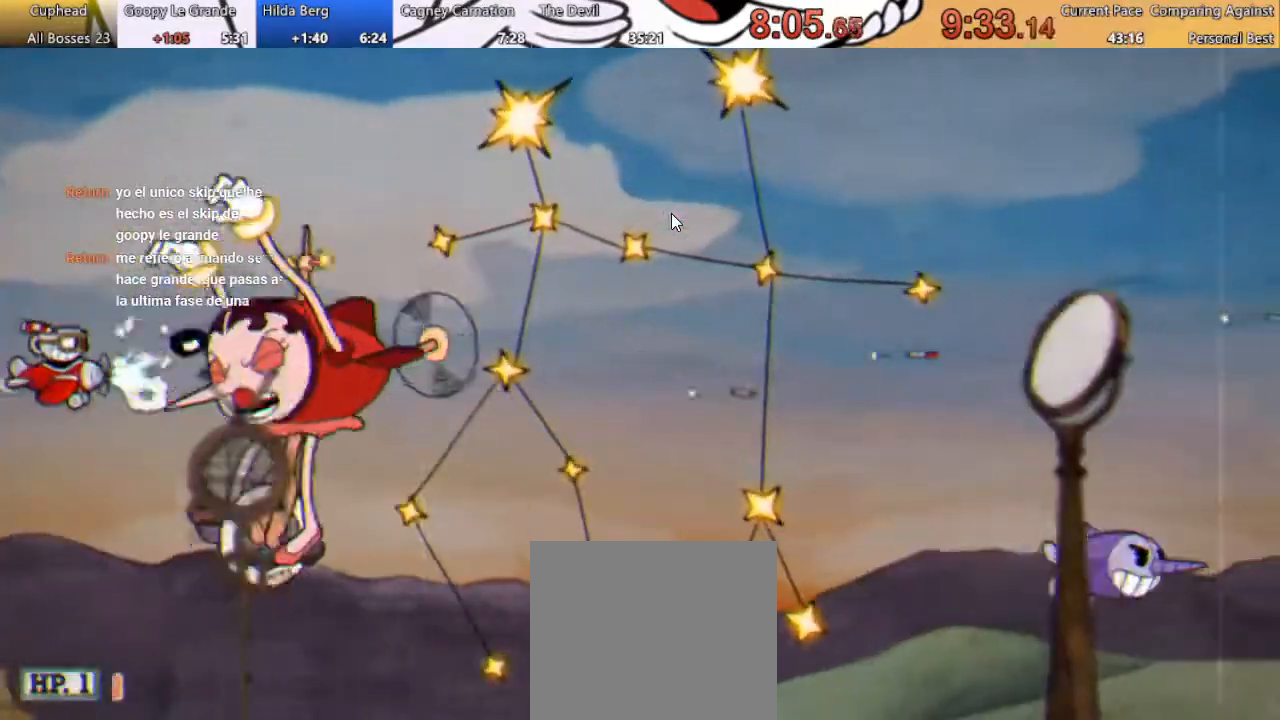
{"buttons": [], "left_stick": "center", "right_stick": "center", "button_events": [[100, "L1", "down"], [200, "L1", "up"], [333, "DPAD_RIGHT", "up"]]}
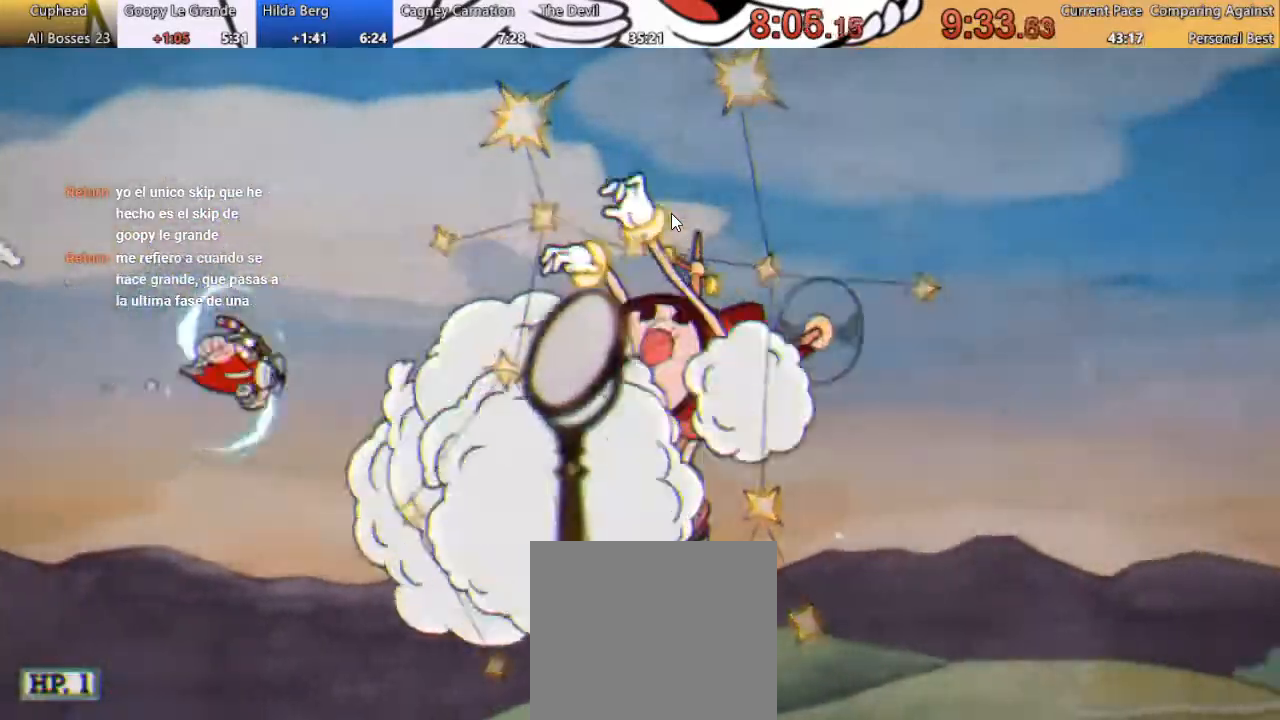
{"buttons": ["DPAD_UP", "DPAD_LEFT"], "left_stick": "center", "right_stick": "center", "button_events": [[333, "DPAD_LEFT", "down"], [400, "DPAD_UP", "down"]]}
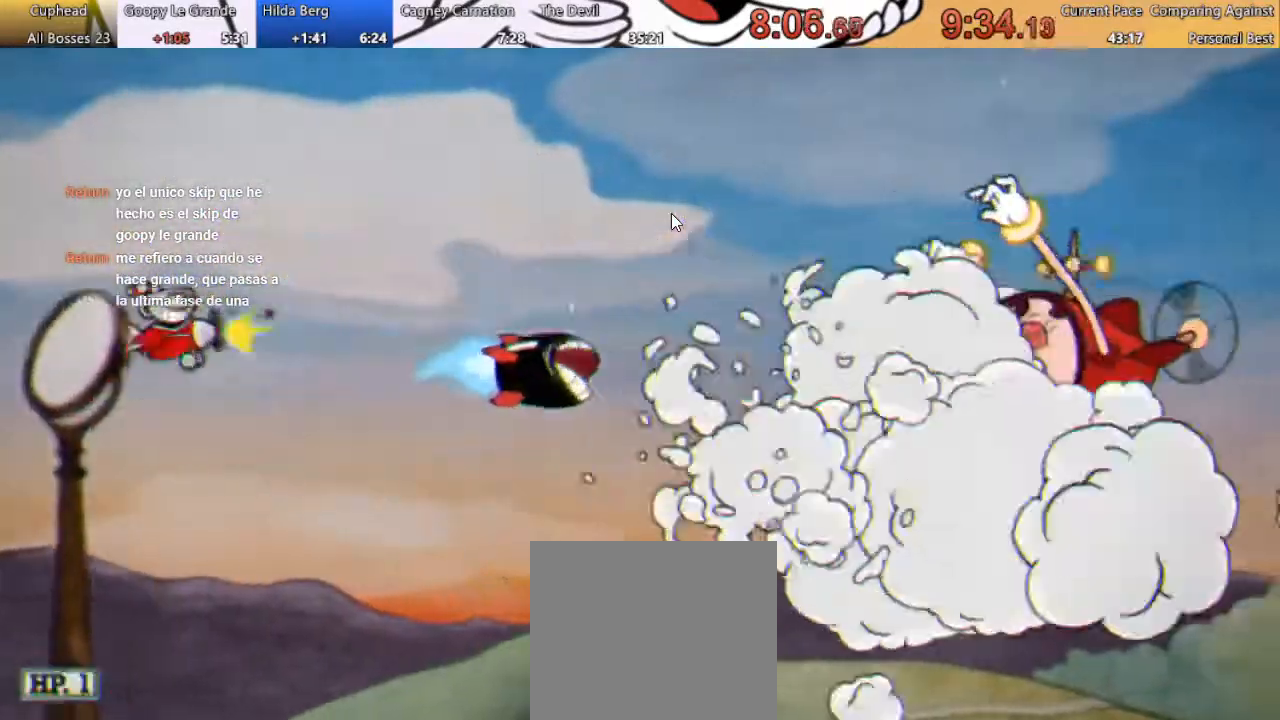
{"buttons": [], "left_stick": "center", "right_stick": "center", "button_events": [[100, "DPAD_UP", "up"], [167, "DPAD_LEFT", "up"]]}
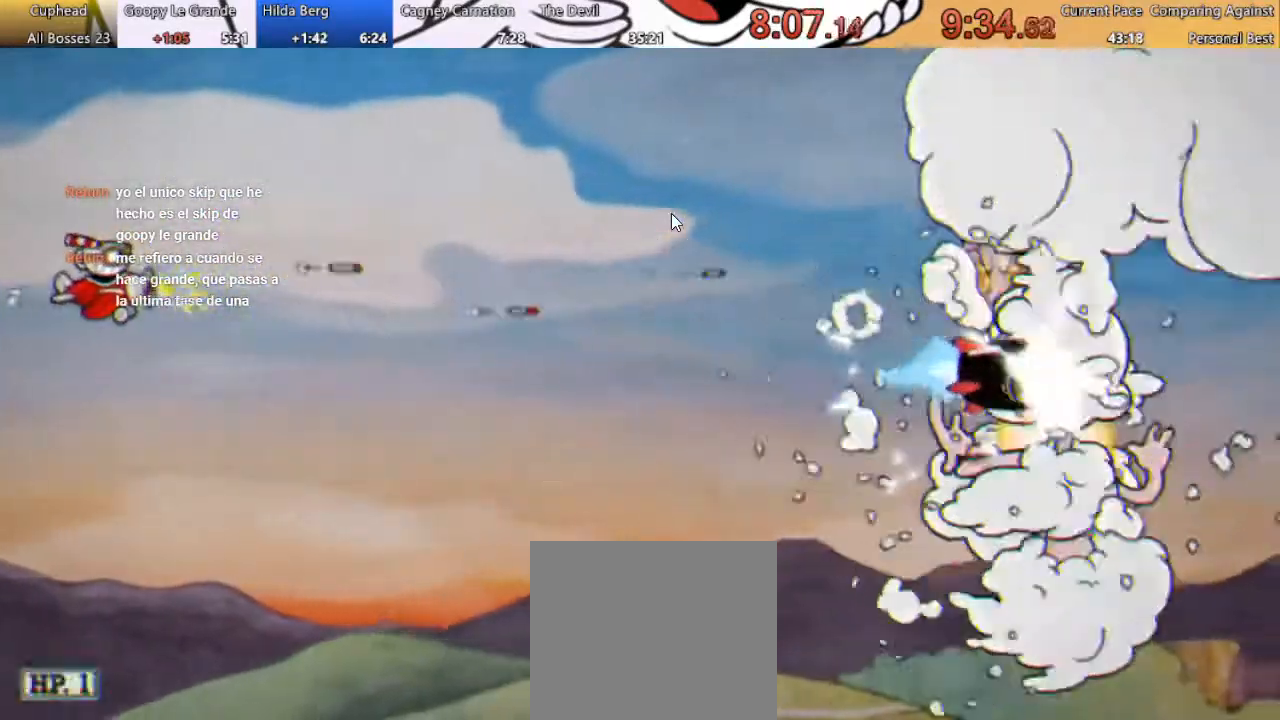
{"buttons": [], "left_stick": "center", "right_stick": "center", "button_events": [[133, "DPAD_DOWN", "down"], [300, "DPAD_DOWN", "up"]]}
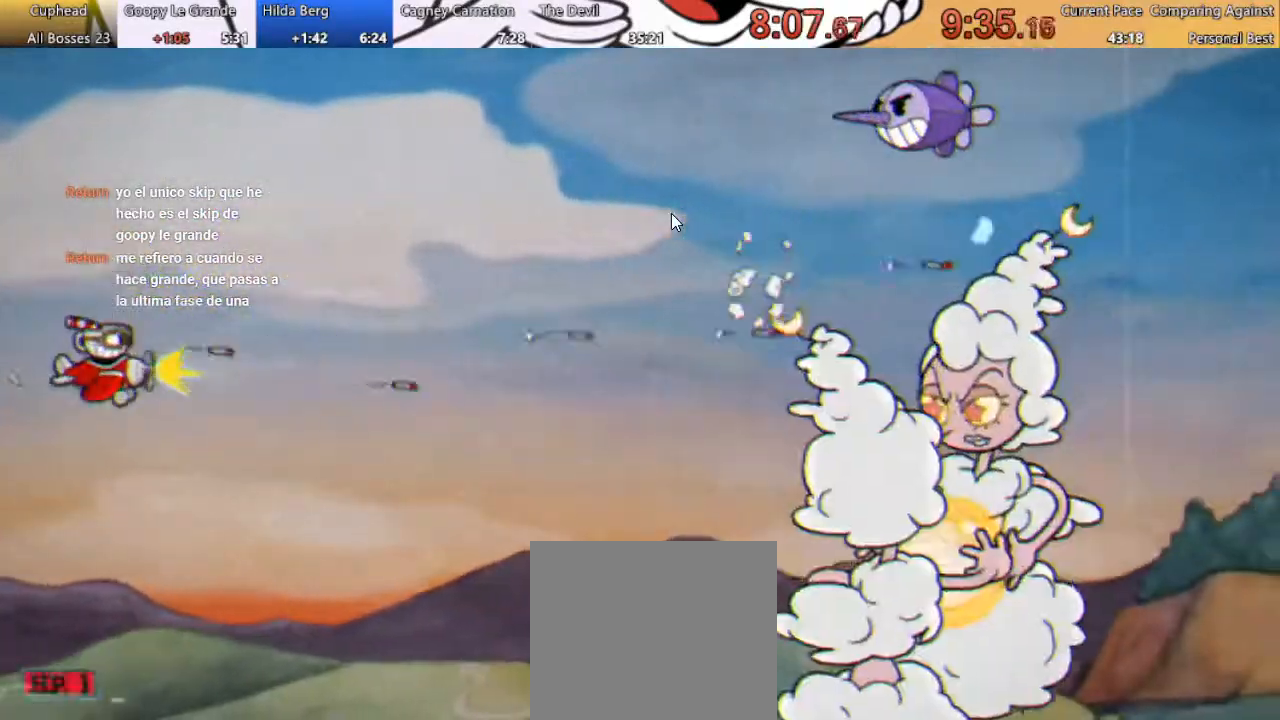
{"buttons": ["DPAD_UP"], "left_stick": "center", "right_stick": "center", "button_events": [[467, "DPAD_UP", "down"]]}
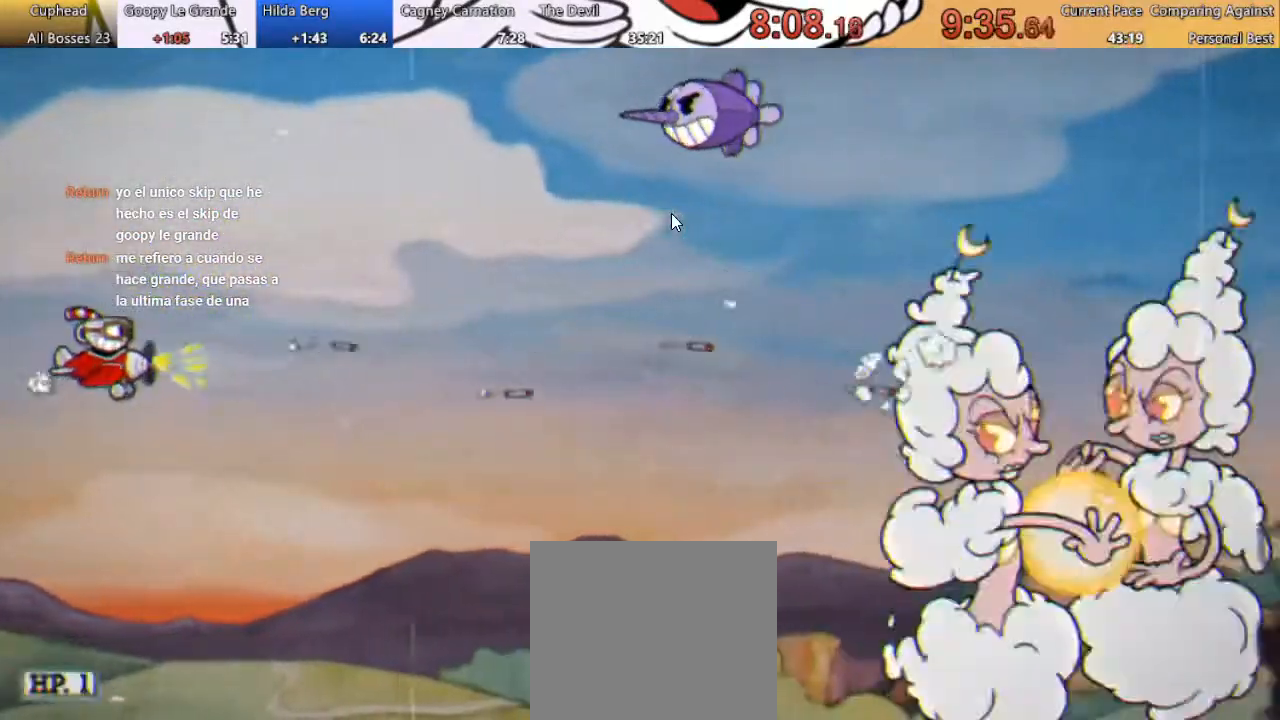
{"buttons": ["DPAD_LEFT"], "left_stick": "center", "right_stick": "center", "button_events": [[133, "DPAD_UP", "up"], [367, "DPAD_LEFT", "down"]]}
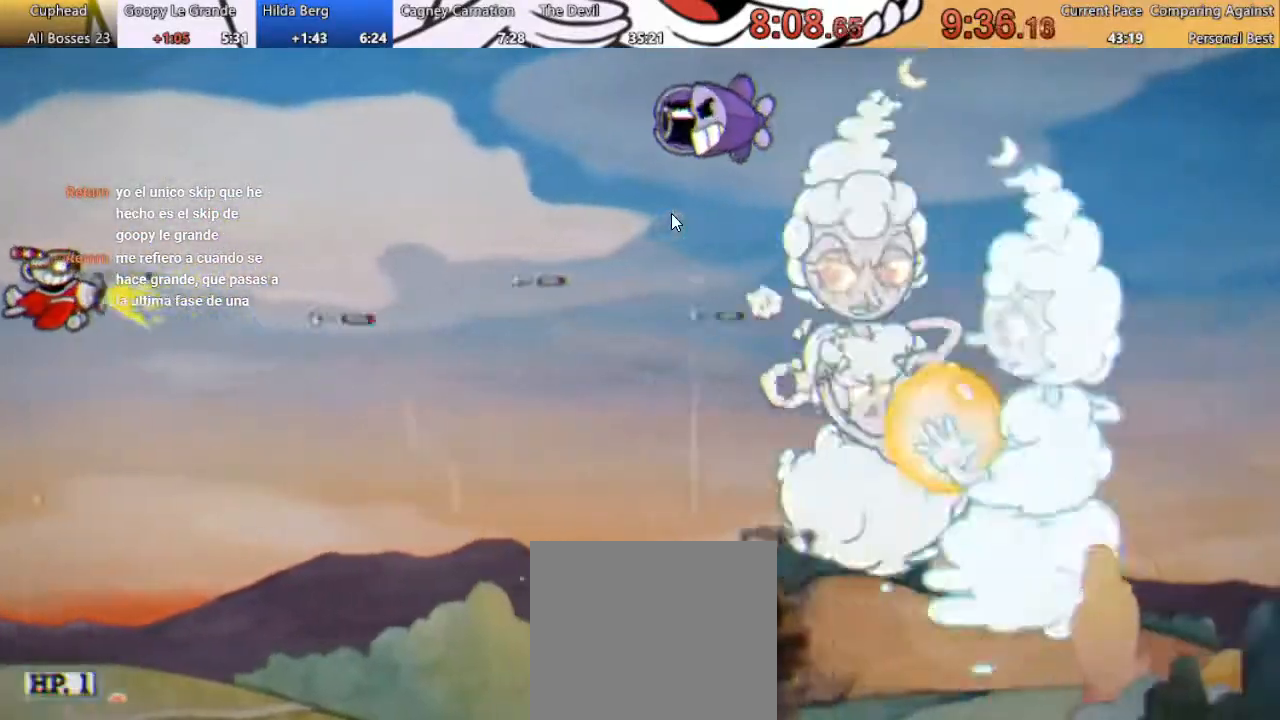
{"buttons": ["DPAD_RIGHT"], "left_stick": "center", "right_stick": "center", "button_events": [[33, "DPAD_LEFT", "up"], [367, "DPAD_RIGHT", "down"]]}
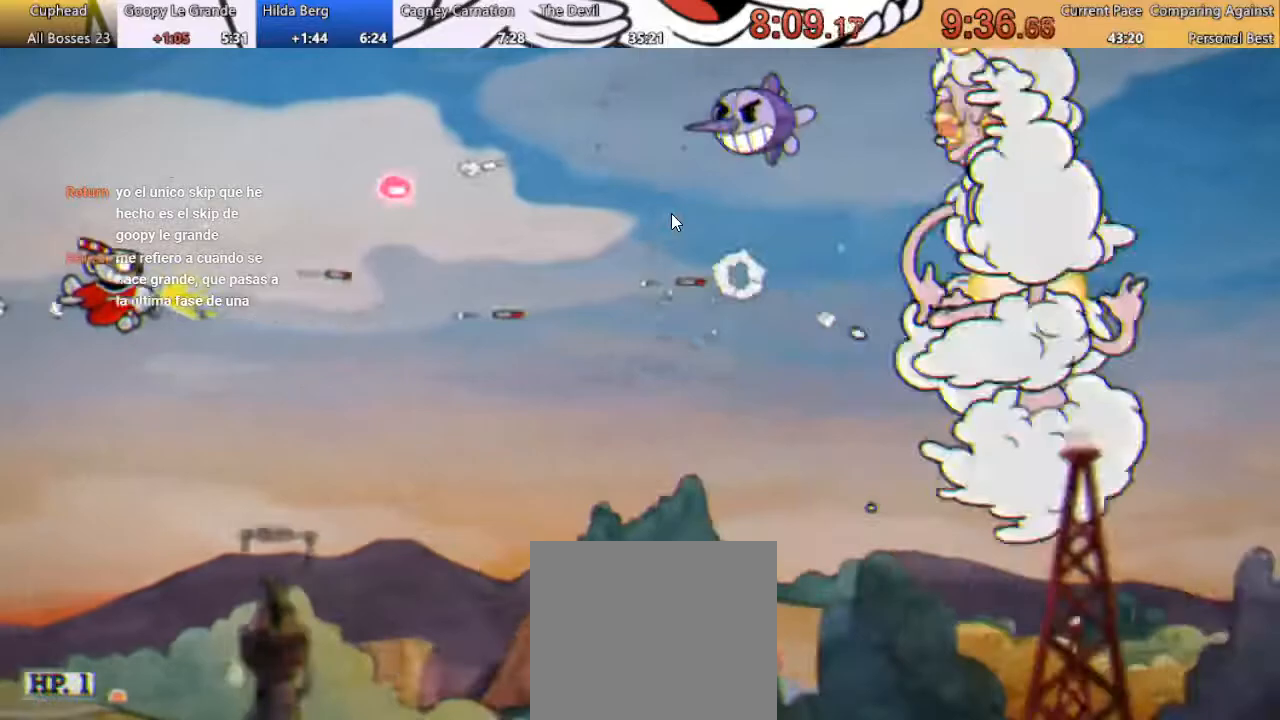
{"buttons": ["DPAD_DOWN"], "left_stick": "center", "right_stick": "center", "button_events": [[133, "DPAD_RIGHT", "up"], [133, "DPAD_UP", "down"], [233, "A", "down"], [233, "DPAD_RIGHT", "down"], [233, "DPAD_UP", "up"], [300, "DPAD_DOWN", "down"], [333, "DPAD_RIGHT", "up"], [367, "A", "up"]]}
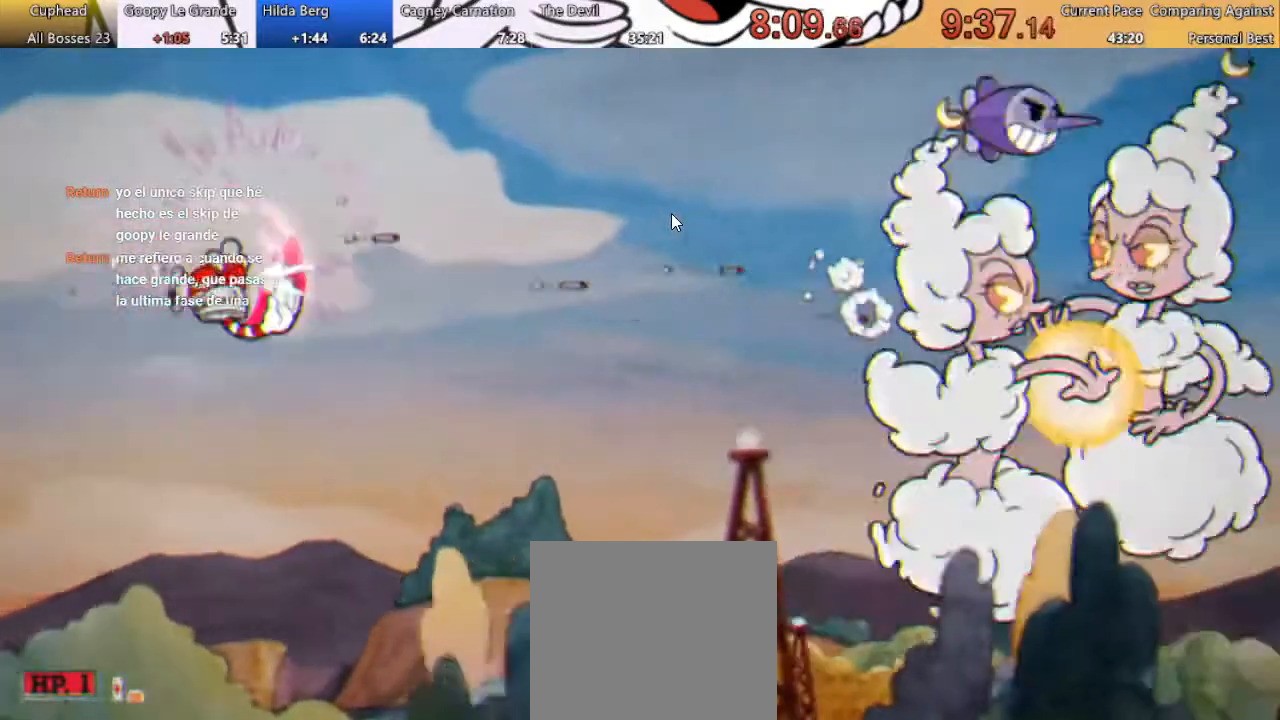
{"buttons": ["DPAD_DOWN", "DPAD_LEFT"], "left_stick": "center", "right_stick": "center", "button_events": [[133, "DPAD_LEFT", "down"]]}
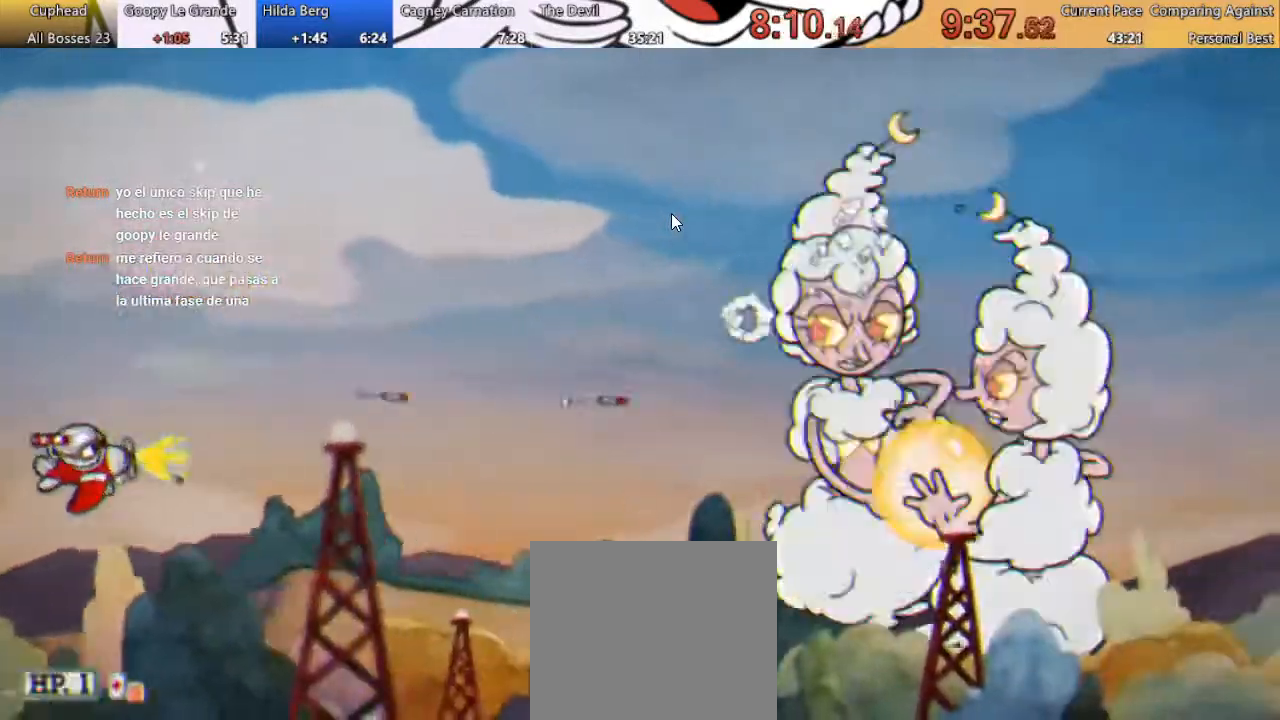
{"buttons": [], "left_stick": "center", "right_stick": "center", "button_events": [[33, "DPAD_LEFT", "up"], [67, "DPAD_DOWN", "up"], [333, "DPAD_DOWN", "down"], [433, "DPAD_DOWN", "up"]]}
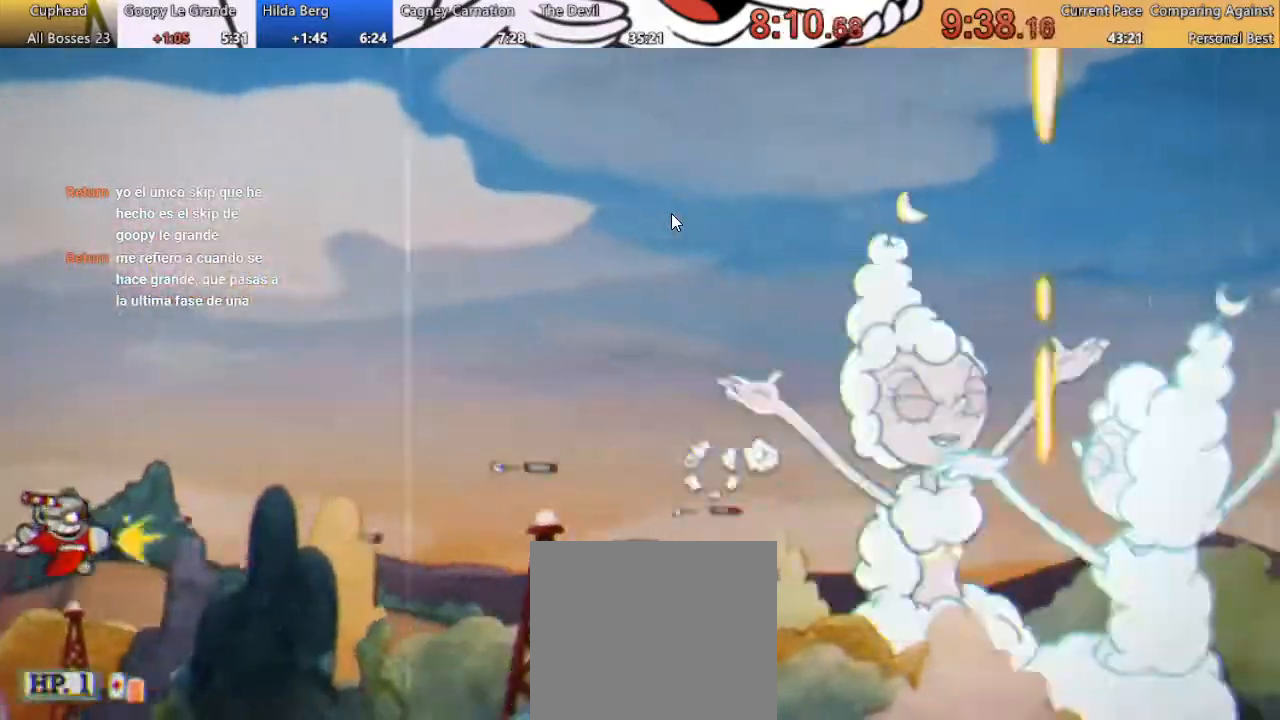
{"buttons": ["DPAD_UP"], "left_stick": "center", "right_stick": "center", "button_events": [[67, "DPAD_RIGHT", "down"], [167, "DPAD_RIGHT", "up"], [400, "DPAD_RIGHT", "down"], [467, "DPAD_UP", "down"], [500, "DPAD_RIGHT", "up"]]}
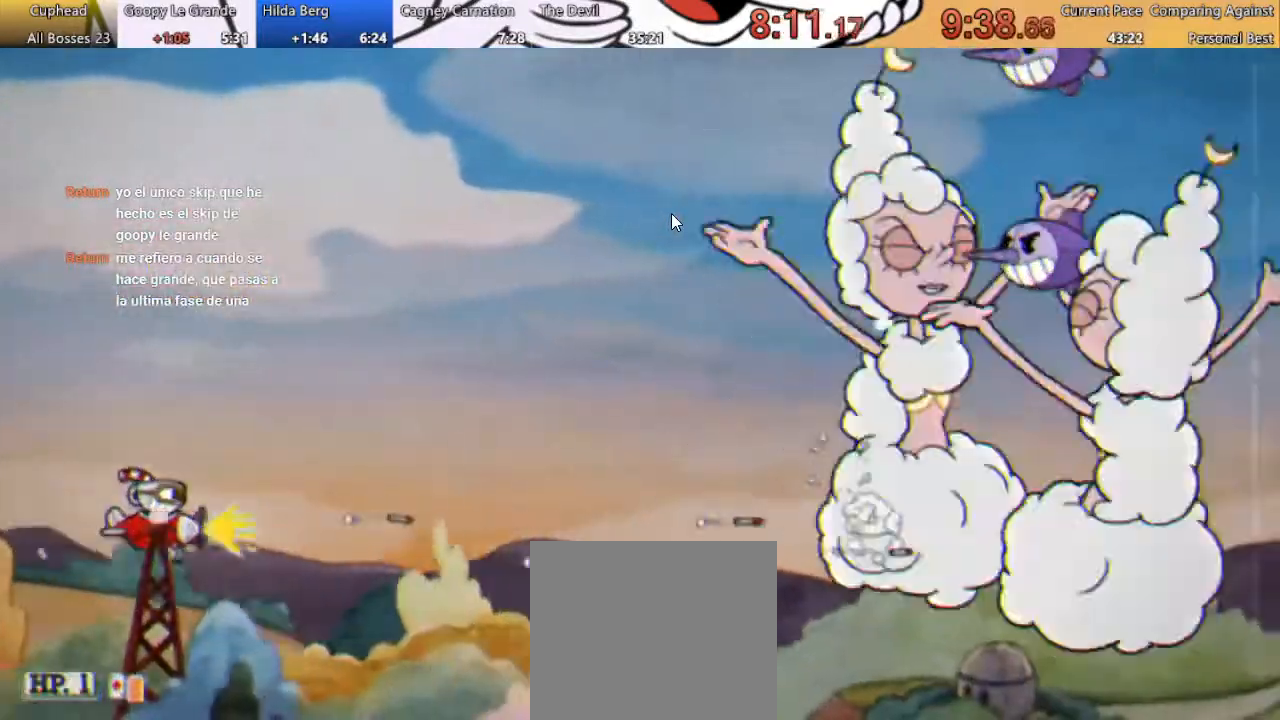
{"buttons": [], "left_stick": "center", "right_stick": "center", "button_events": [[200, "DPAD_UP", "up"]]}
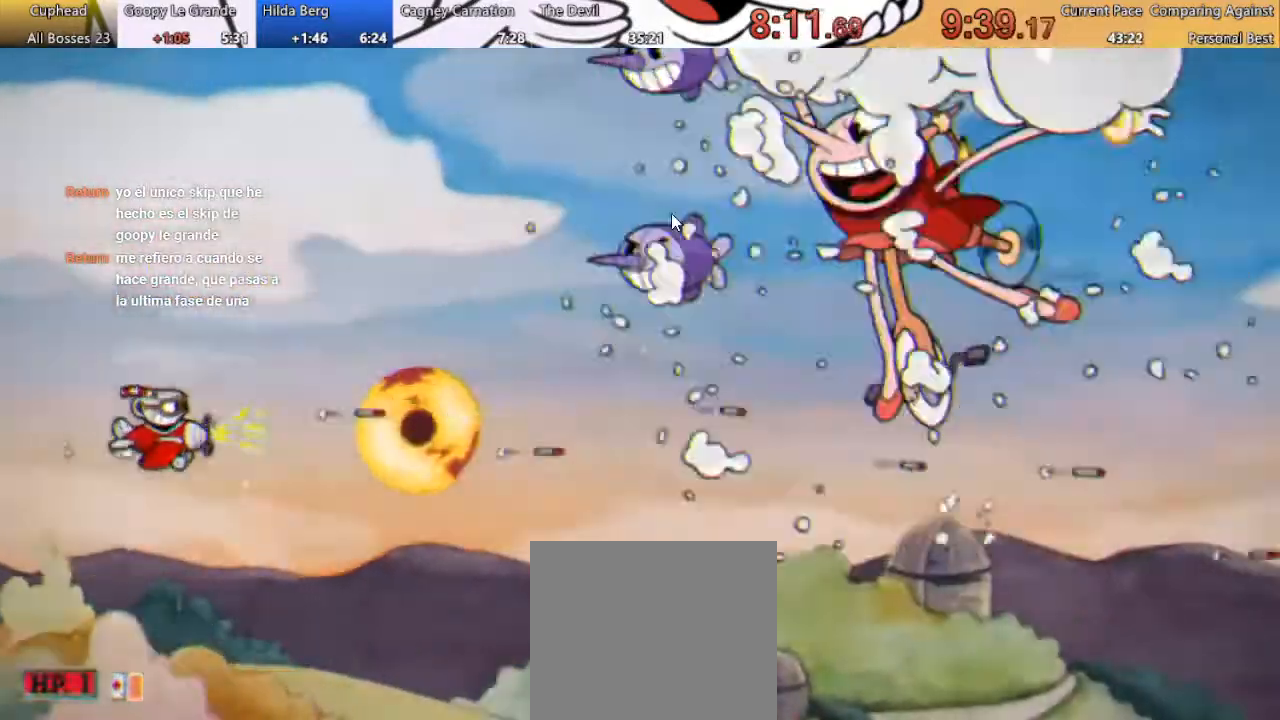
{"buttons": [], "left_stick": "center", "right_stick": "center", "button_events": [[67, "DPAD_DOWN", "down"], [300, "DPAD_DOWN", "up"], [300, "DPAD_LEFT", "down"], [300, "DPAD_UP", "down"], [400, "DPAD_UP", "up"], [467, "DPAD_LEFT", "up"]]}
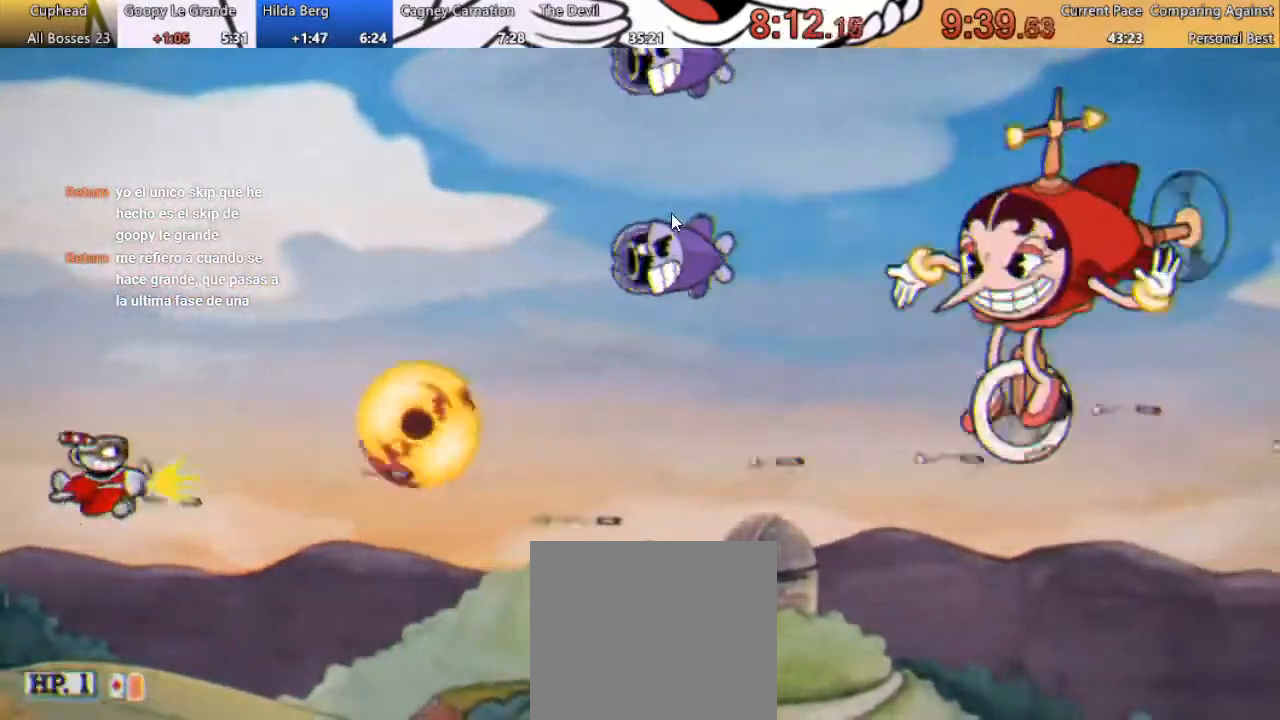
{"buttons": ["DPAD_DOWN"], "left_stick": "center", "right_stick": "center", "button_events": [[67, "DPAD_DOWN", "down"], [167, "DPAD_DOWN", "up"], [367, "DPAD_DOWN", "down"]]}
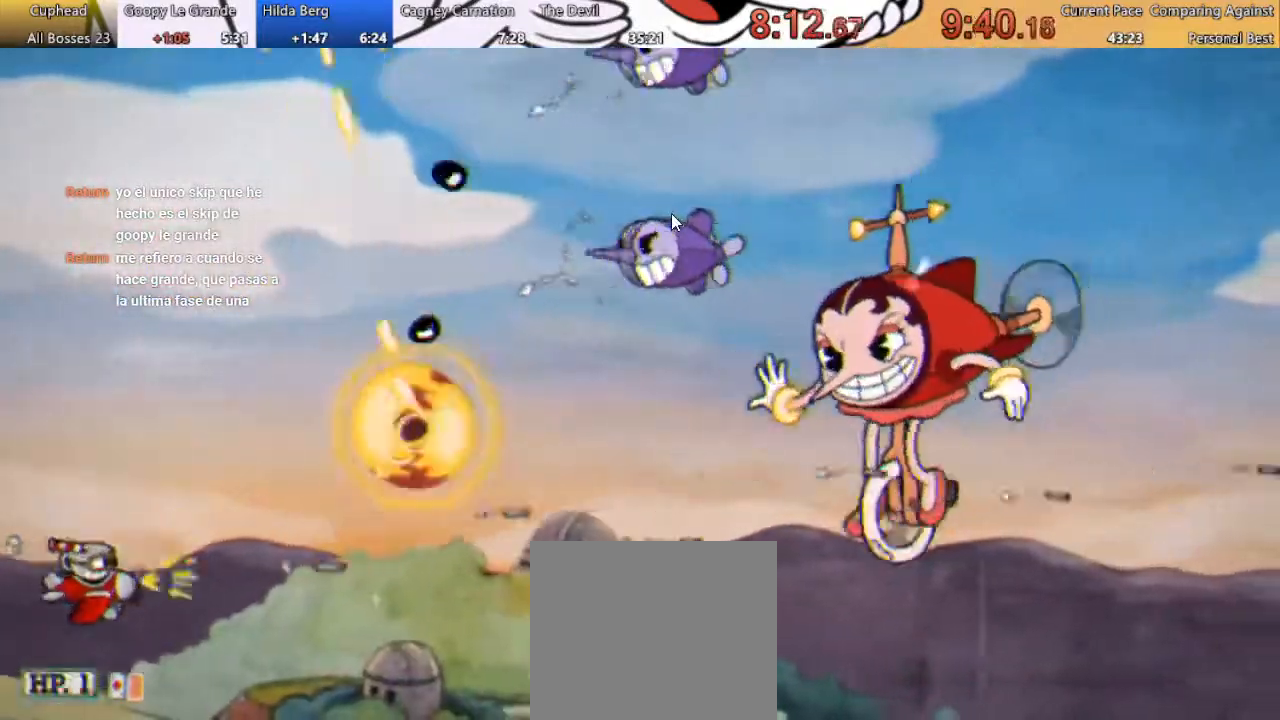
{"buttons": ["B", "DPAD_RIGHT"], "left_stick": "center", "right_stick": "center", "button_events": [[100, "DPAD_RIGHT", "down"], [167, "DPAD_DOWN", "up"], [267, "B", "down"]]}
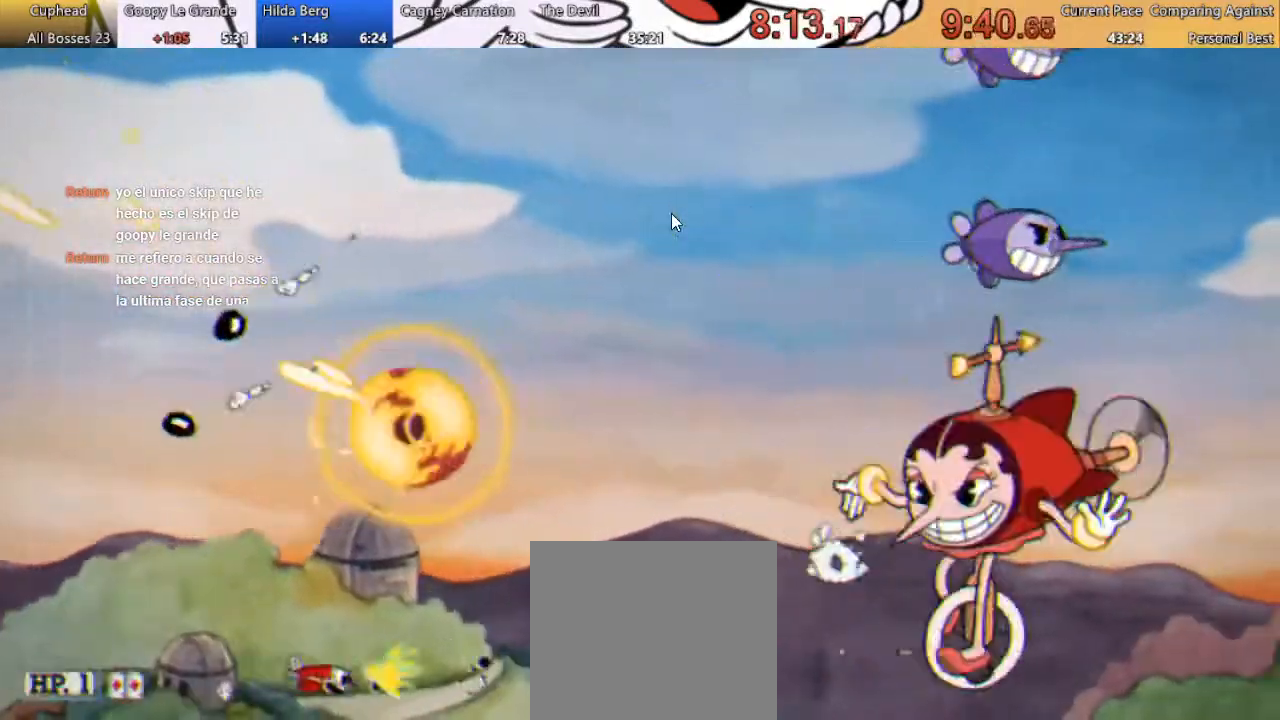
{"buttons": ["B", "DPAD_UP"], "left_stick": "center", "right_stick": "center", "button_events": [[133, "DPAD_UP", "down"], [200, "DPAD_RIGHT", "up"]]}
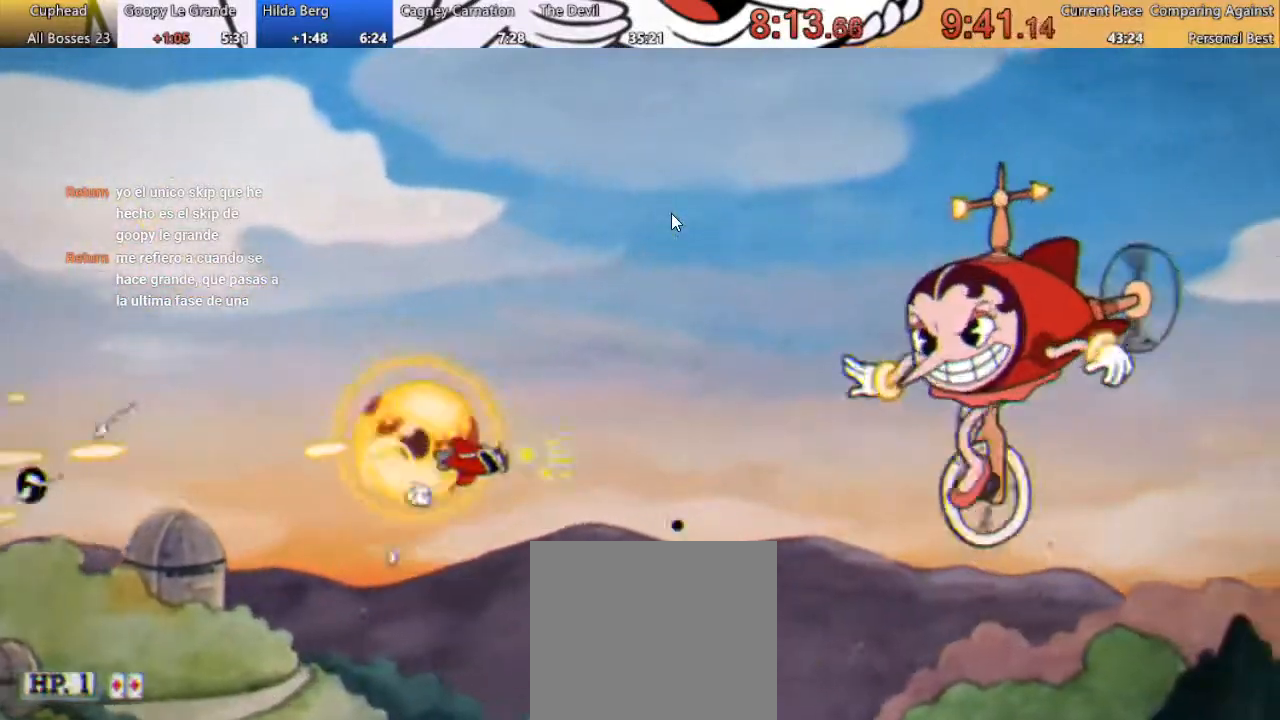
{"buttons": ["DPAD_LEFT"], "left_stick": "center", "right_stick": "center", "button_events": [[133, "B", "up"], [233, "DPAD_LEFT", "down"], [400, "DPAD_UP", "up"]]}
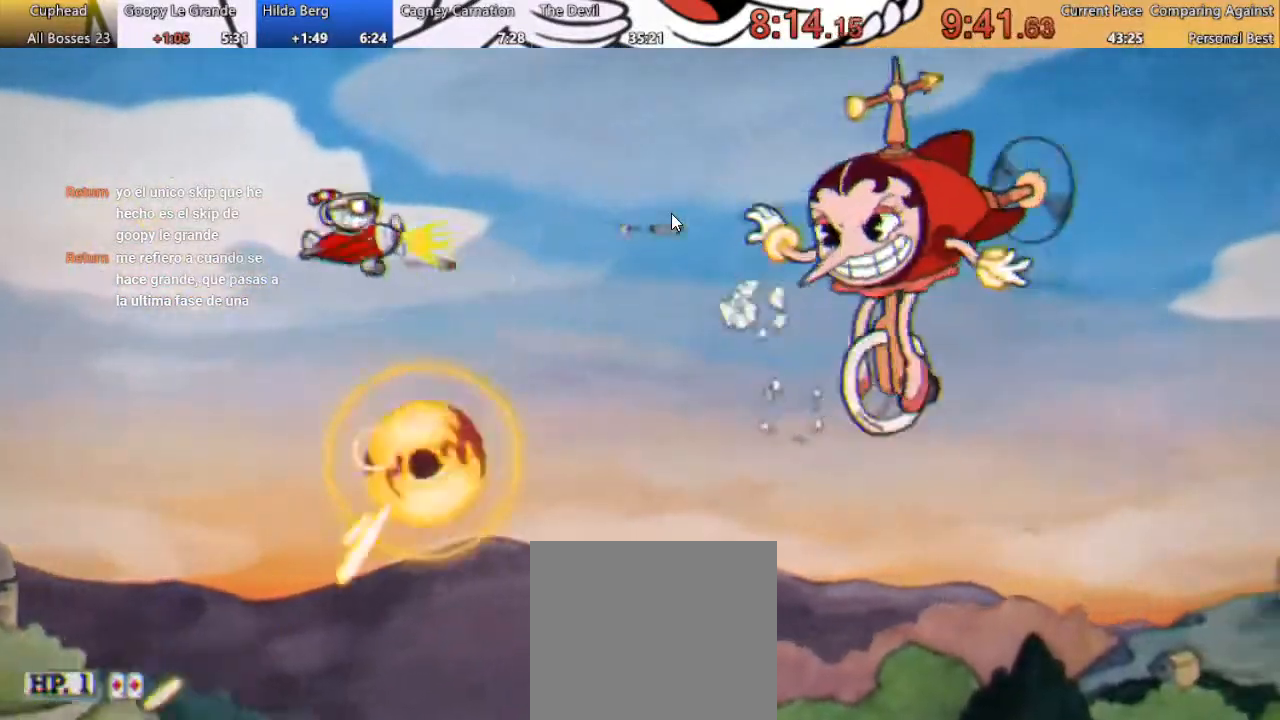
{"buttons": ["DPAD_LEFT"], "left_stick": "center", "right_stick": "center", "button_events": [[100, "DPAD_DOWN", "down"], [400, "DPAD_DOWN", "up"]]}
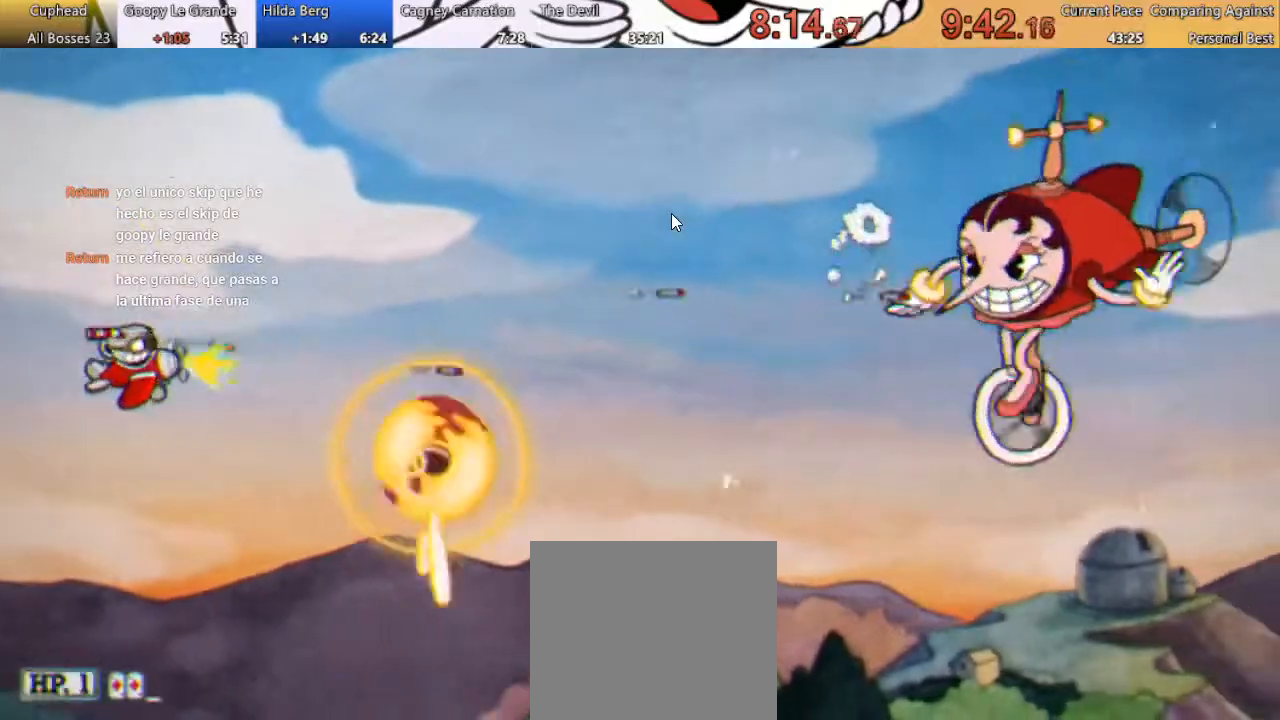
{"buttons": [], "left_stick": "center", "right_stick": "center", "button_events": [[67, "DPAD_DOWN", "down"], [67, "DPAD_LEFT", "up"], [200, "DPAD_DOWN", "up"]]}
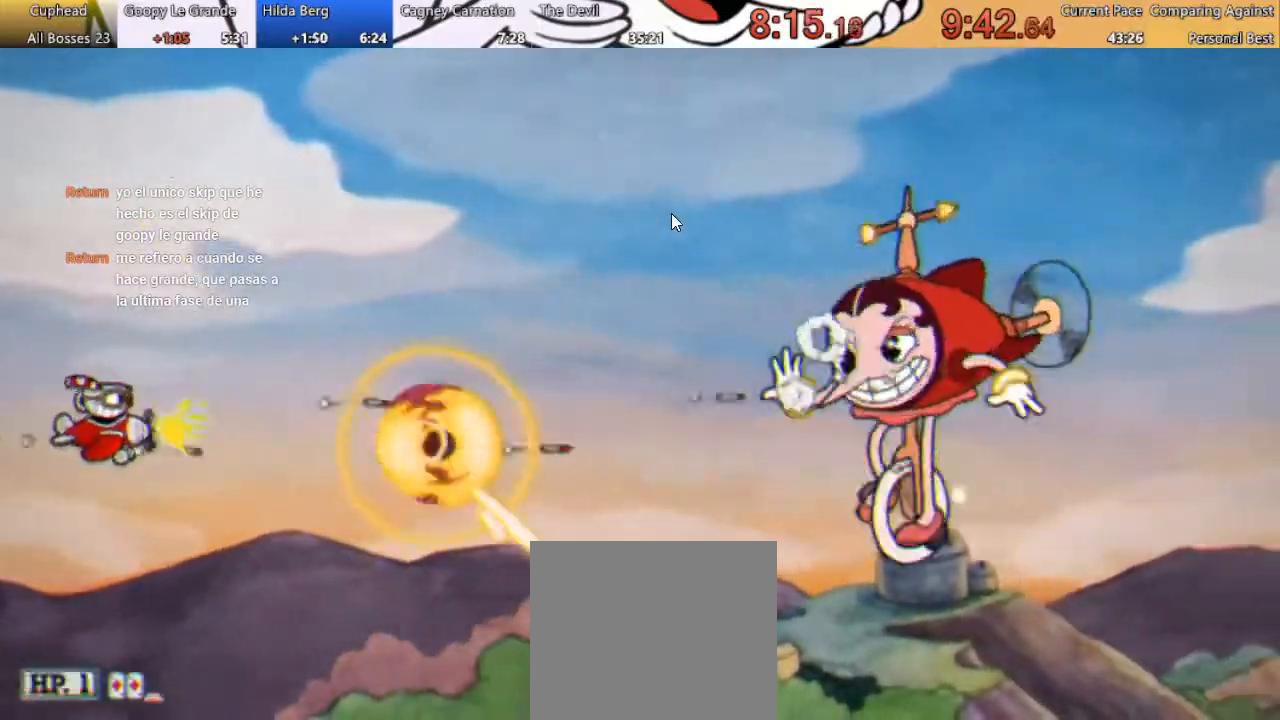
{"buttons": ["DPAD_UP"], "left_stick": "center", "right_stick": "center", "button_events": [[400, "DPAD_UP", "down"]]}
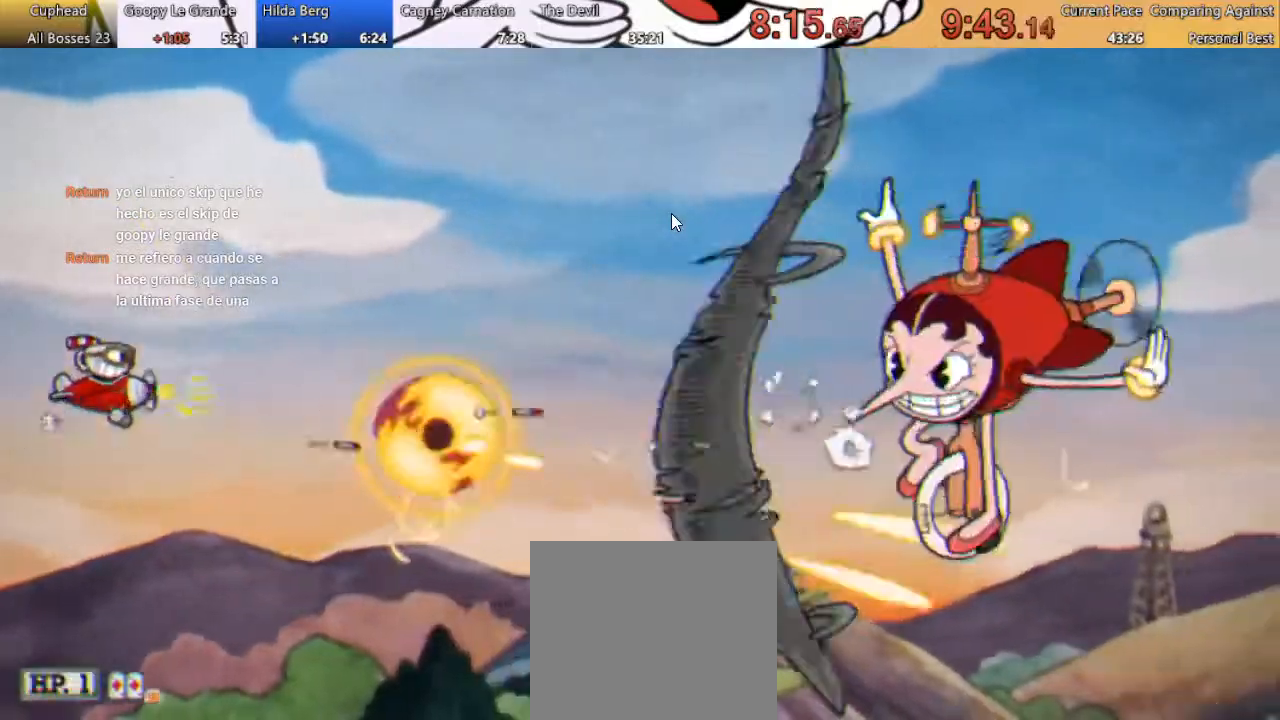
{"buttons": [], "left_stick": "center", "right_stick": "center", "button_events": [[67, "DPAD_UP", "up"]]}
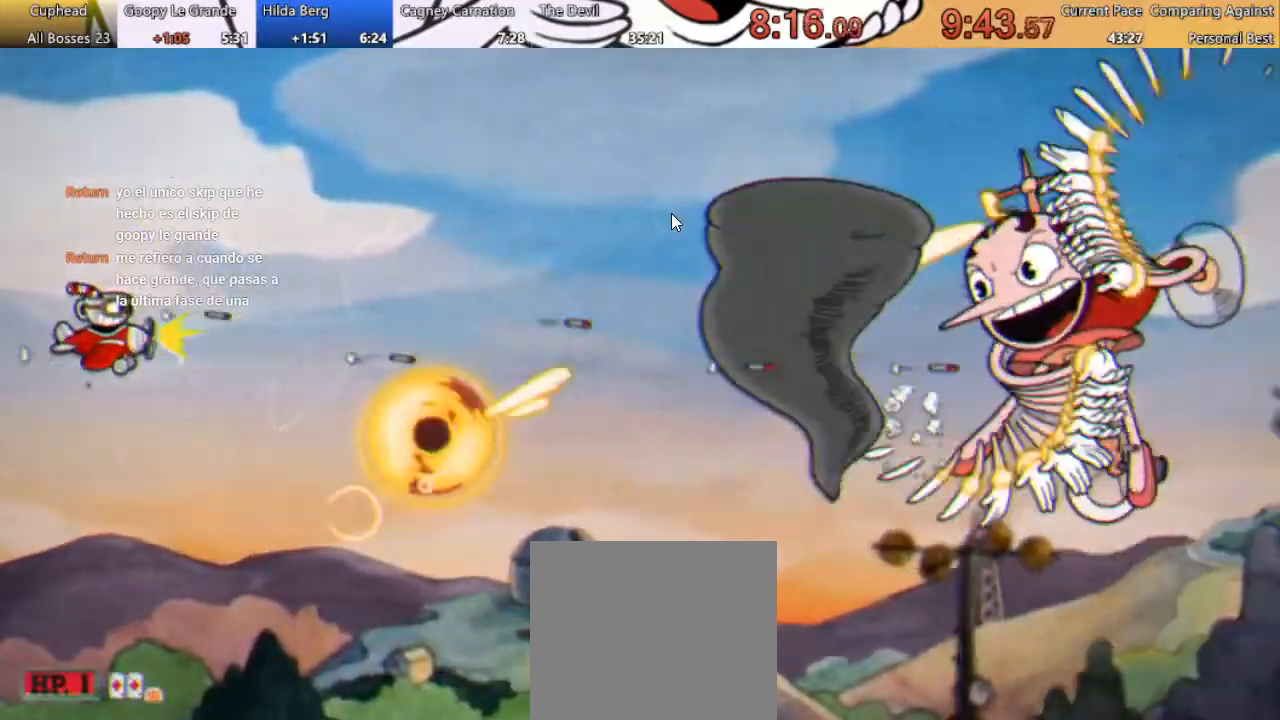
{"buttons": [], "left_stick": "center", "right_stick": "center", "button_events": []}